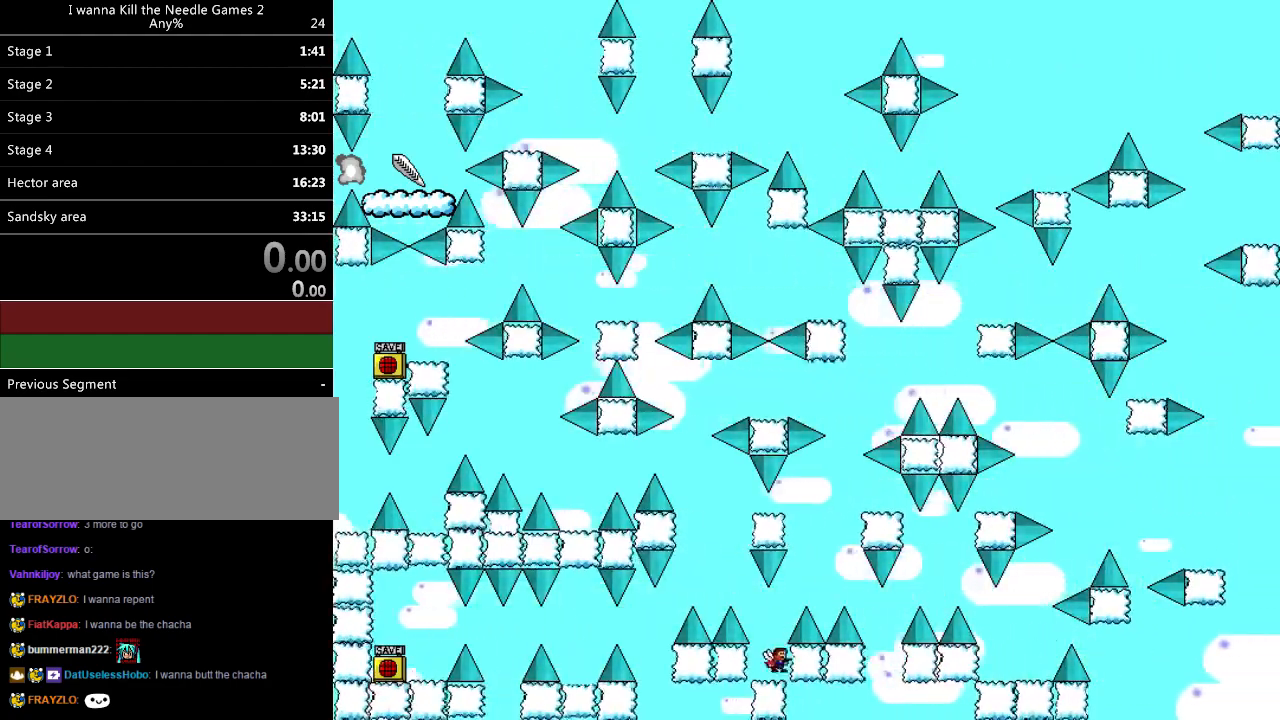
Gameplay with keyboard; each line is a JSON object with the keys held at the frame after it. "events" lists presses ("down") and releases ("up") of "down", "left", "r", "right", "shift_l", "shift_r", "up" and "z" between this image and that frame as [ms after this image, input, new state], when the widget could be followed in between. No other keys are recorded. Mouse input is not recorded.
{"keys": ["right"], "events": [[20, "shift_l", "down"], [160, "right", "down"], [380, "shift_l", "up"]]}
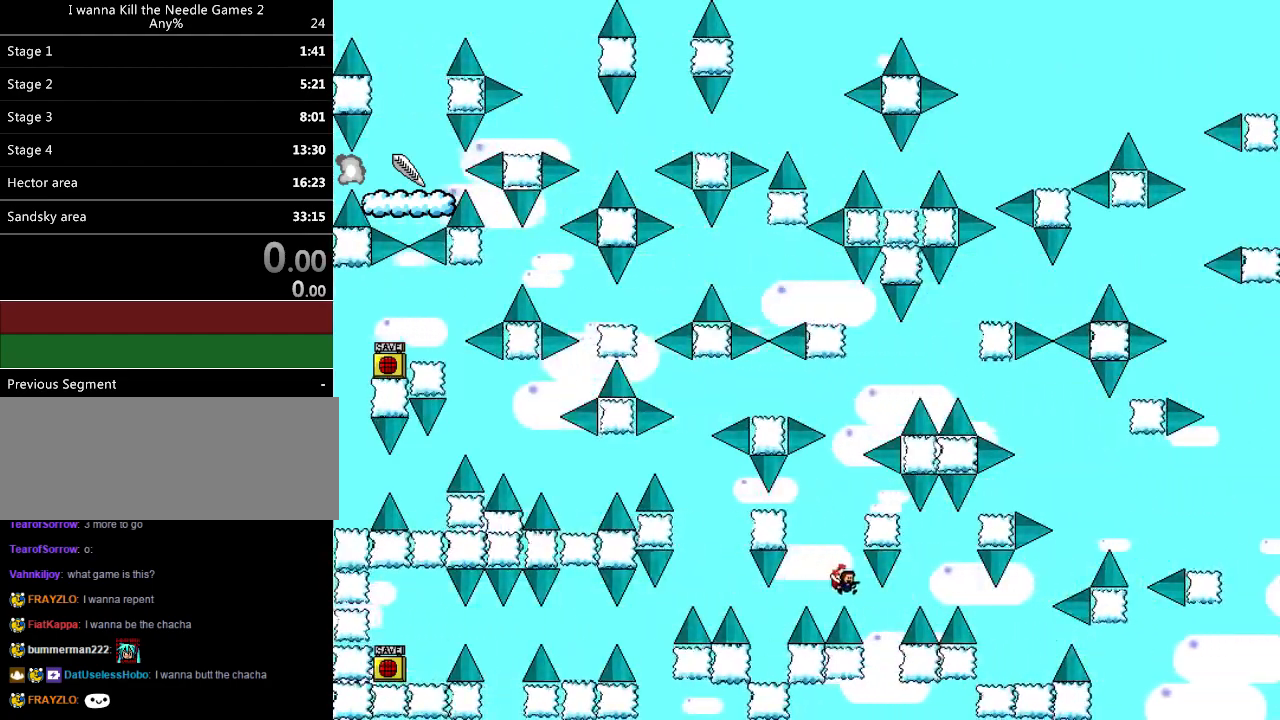
{"keys": ["right"], "events": [[200, "shift_l", "down"], [440, "shift_l", "up"]]}
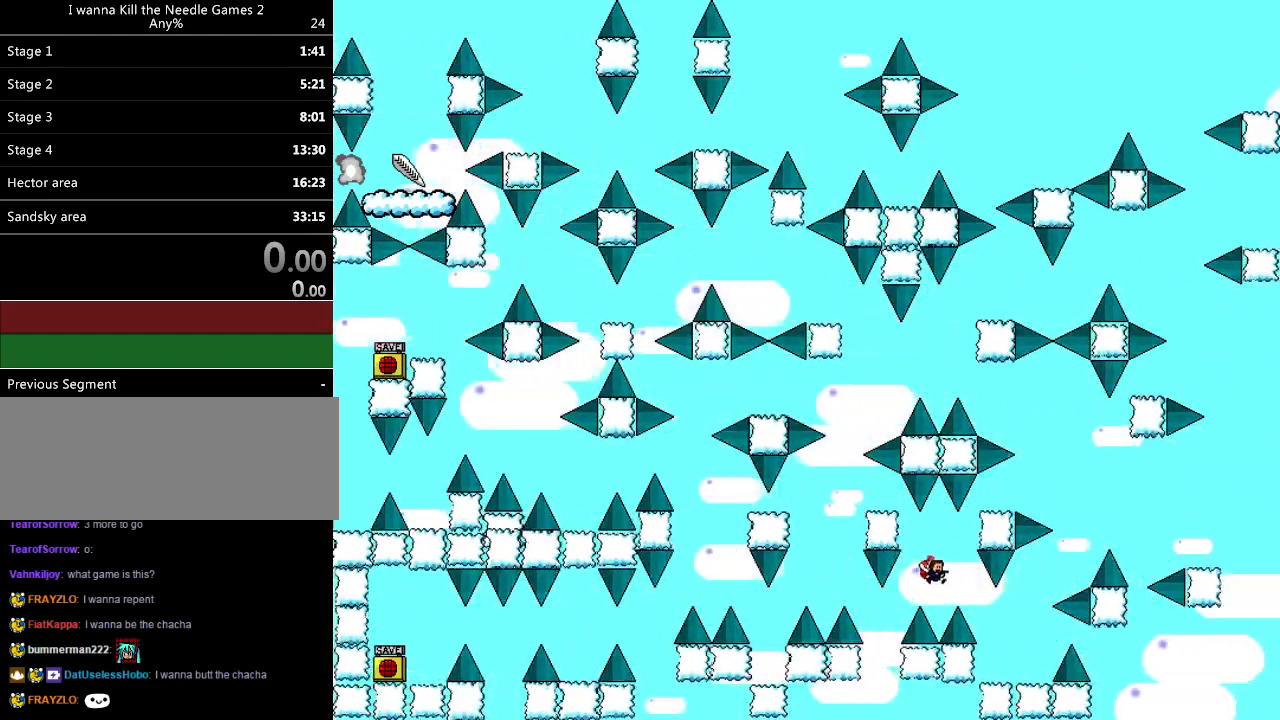
{"keys": [], "events": [[500, "right", "up"]]}
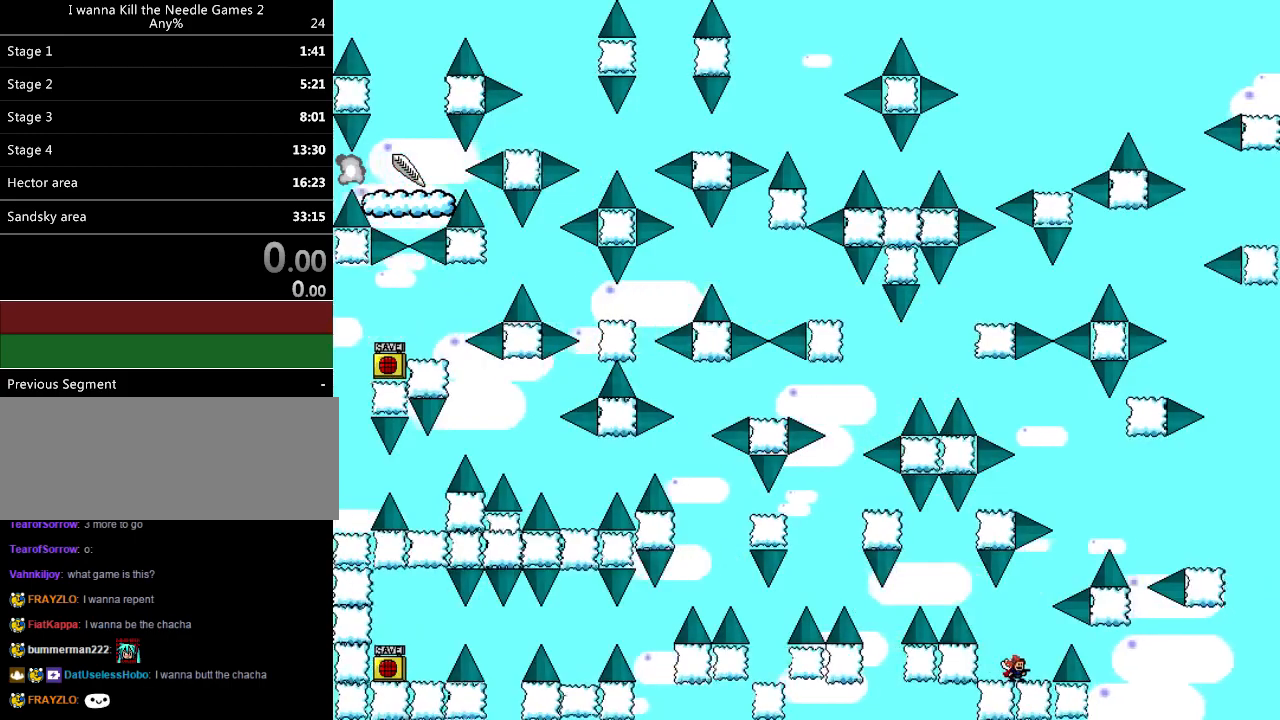
{"keys": [], "events": [[200, "right", "down"], [260, "right", "up"], [460, "right", "down"], [500, "right", "up"]]}
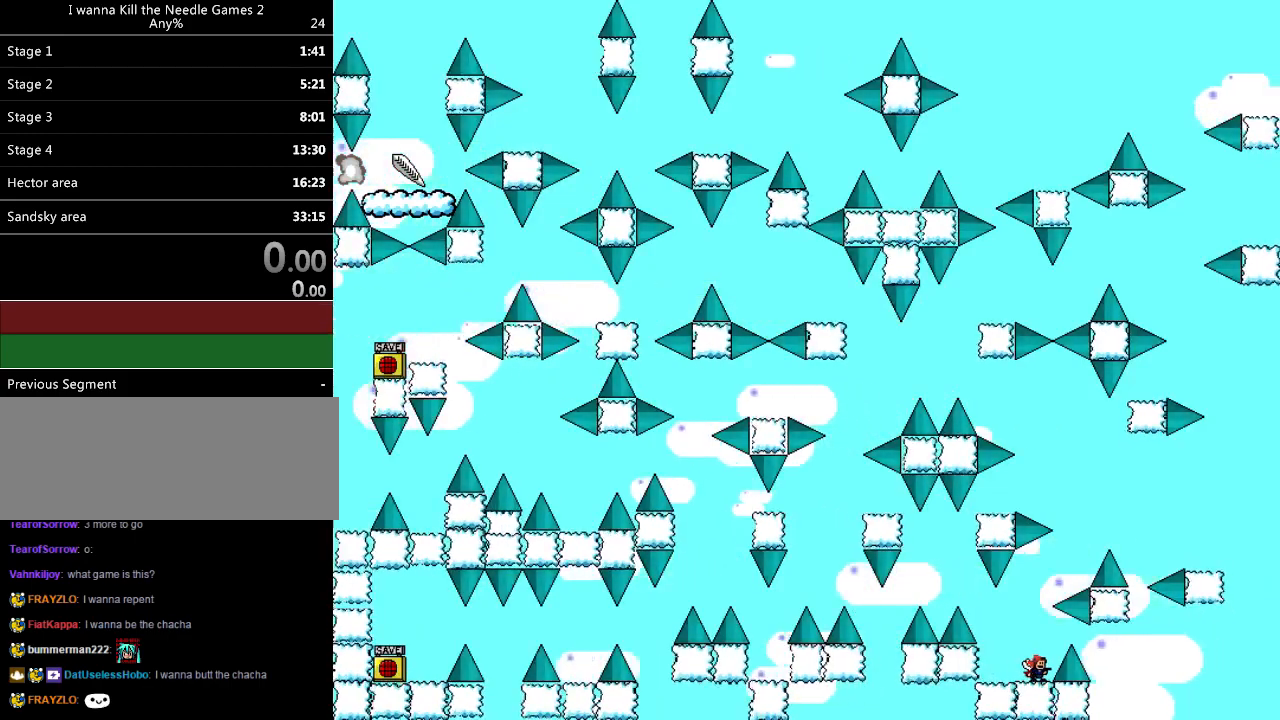
{"keys": ["down"], "events": [[500, "down", "down"]]}
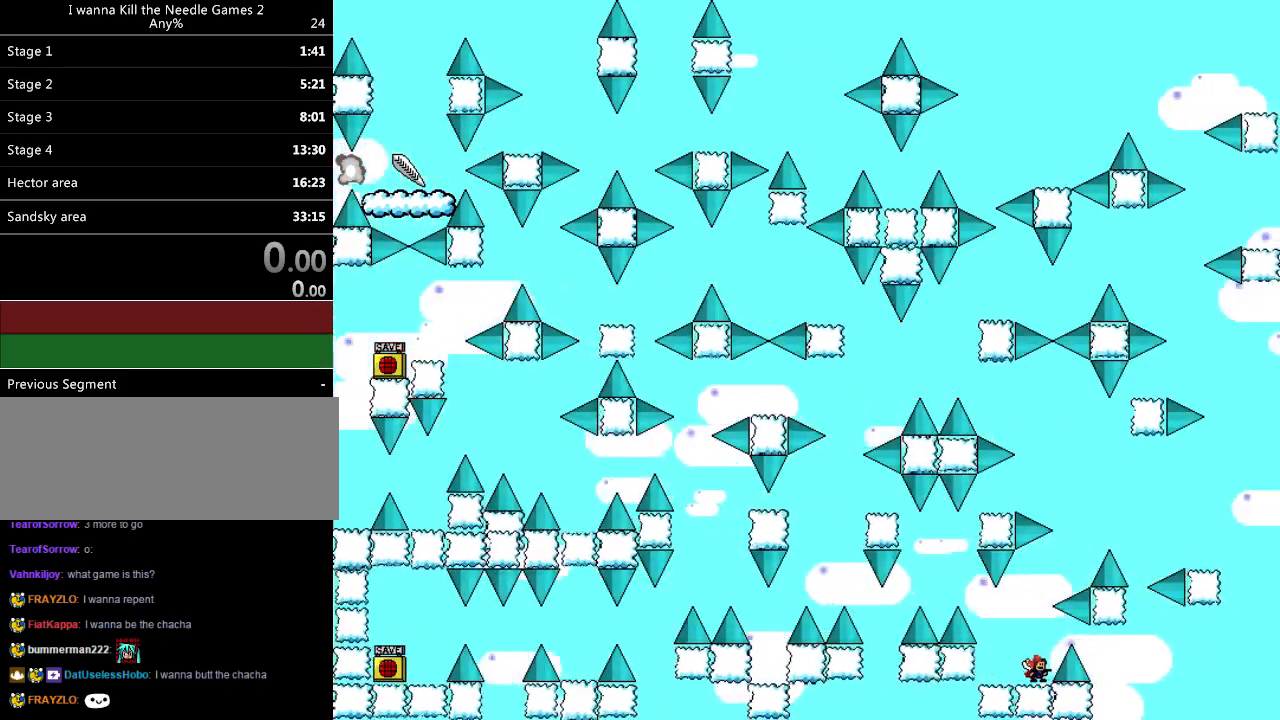
{"keys": ["down"], "events": [[400, "down", "up"], [500, "down", "down"]]}
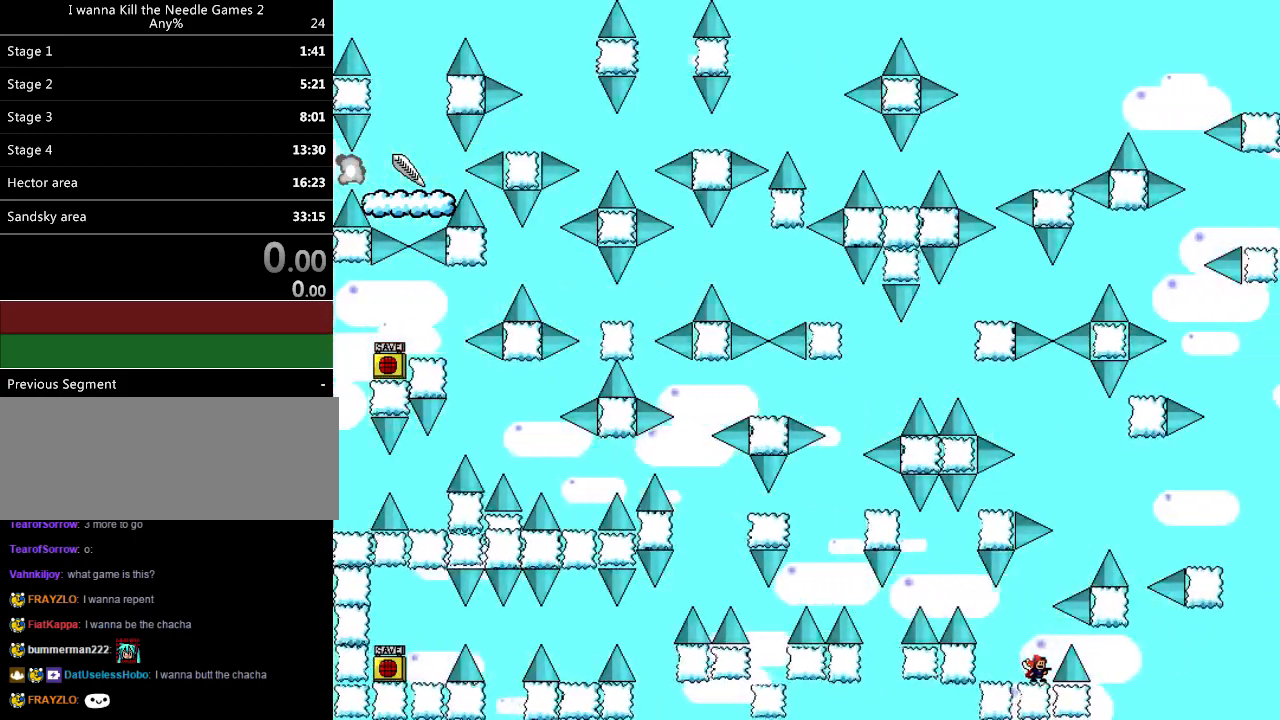
{"keys": ["down", "shift_l"], "events": [[80, "shift_l", "down"]]}
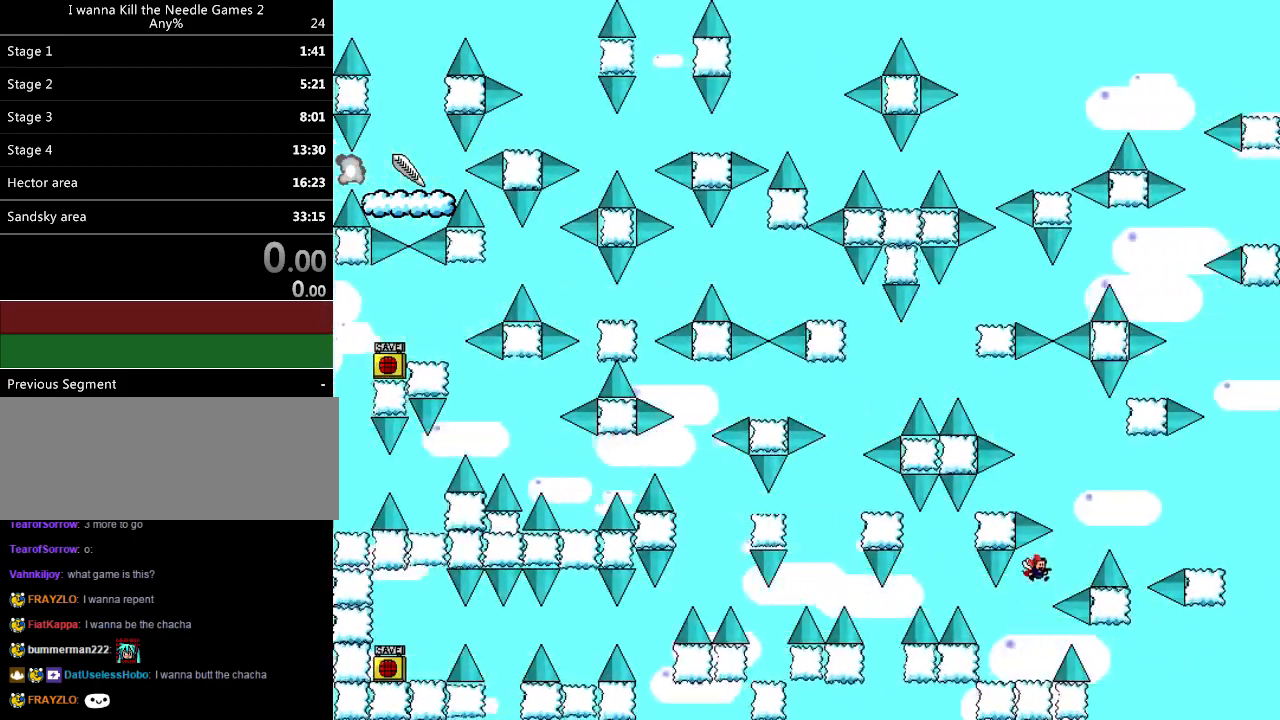
{"keys": ["down", "shift_l"], "events": [[280, "shift_l", "up"], [480, "shift_l", "down"]]}
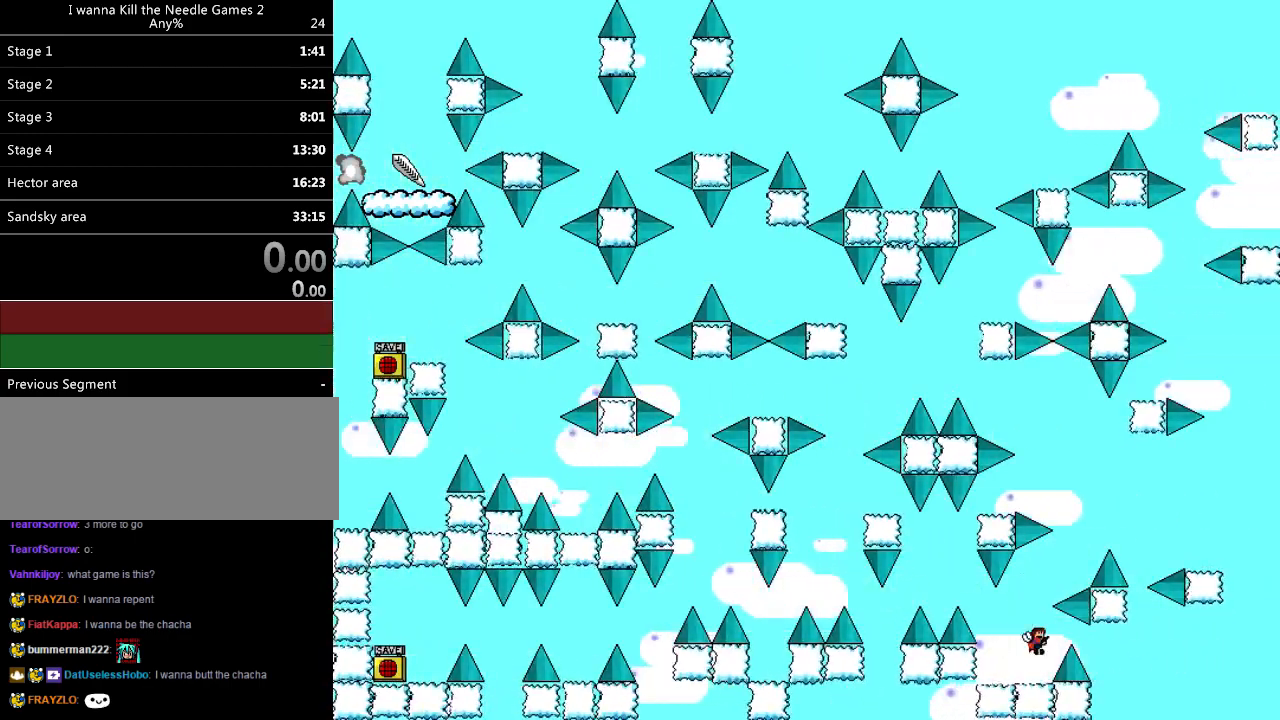
{"keys": ["right", "shift_l"], "events": [[120, "down", "up"], [200, "right", "down"], [380, "shift_l", "up"], [420, "shift_l", "down"]]}
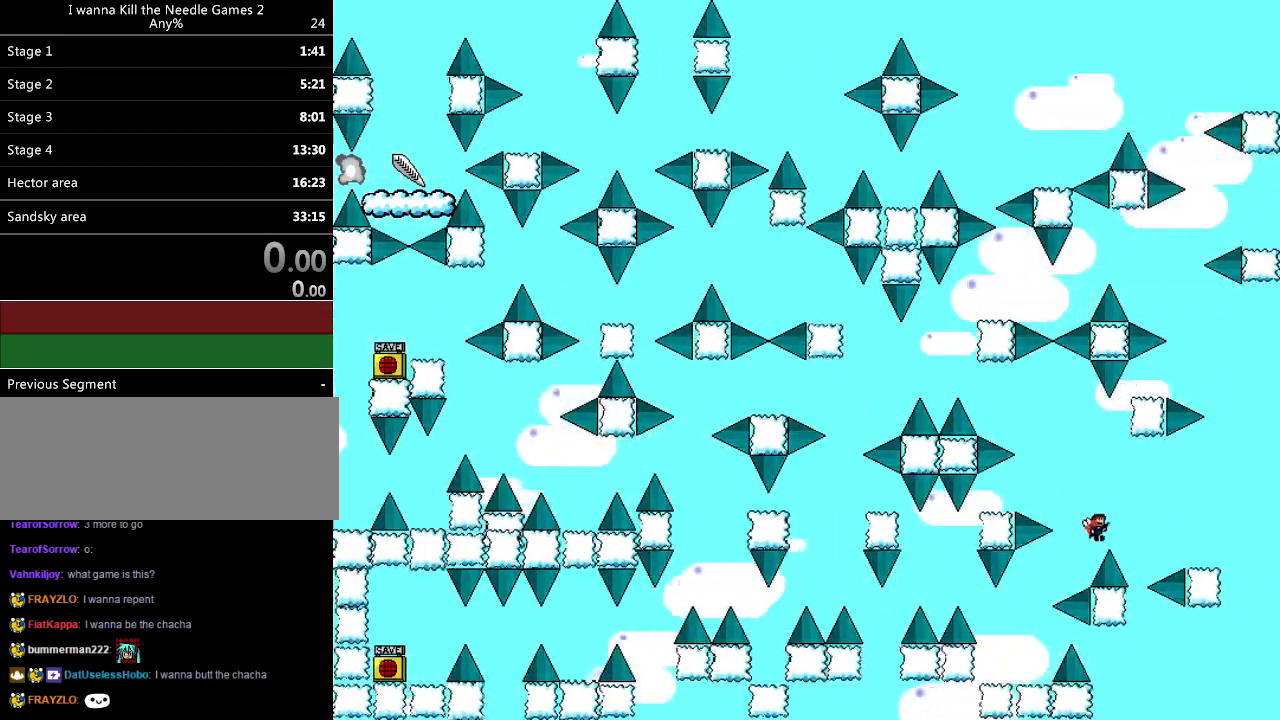
{"keys": ["right"], "events": [[500, "shift_l", "up"]]}
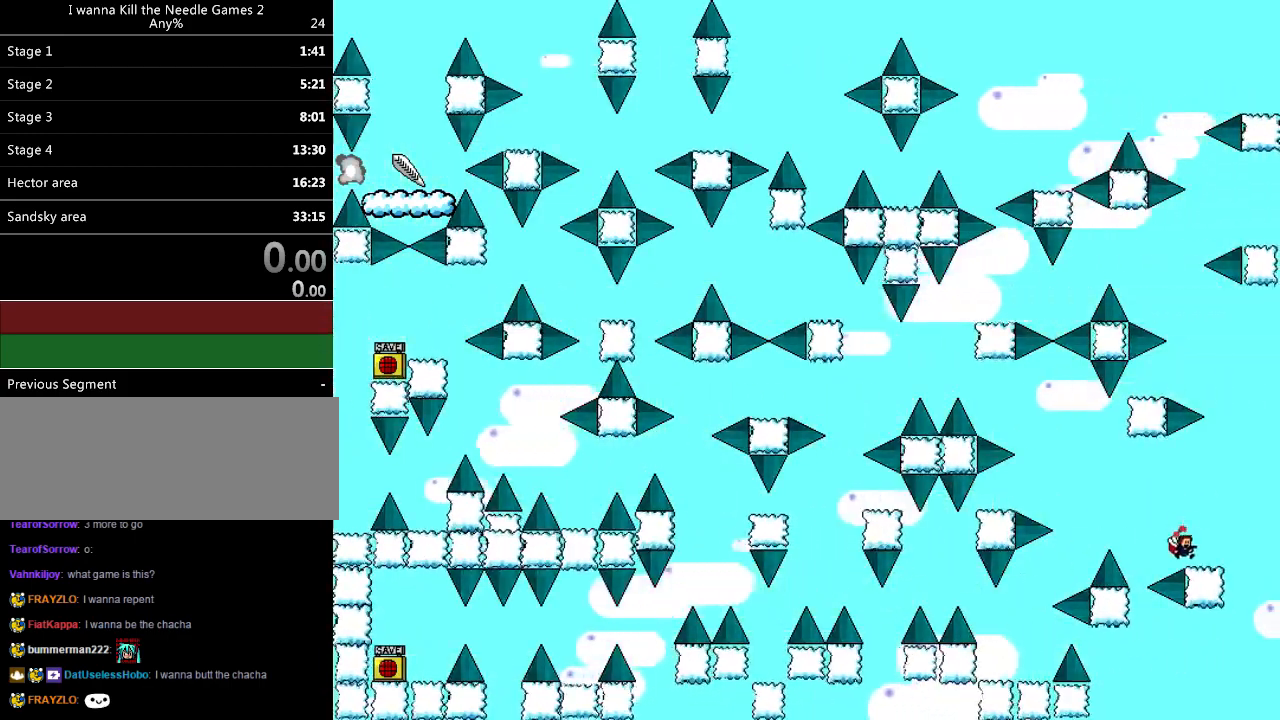
{"keys": ["left", "shift_l"], "events": [[20, "right", "up"], [80, "left", "down"], [80, "shift_l", "down"]]}
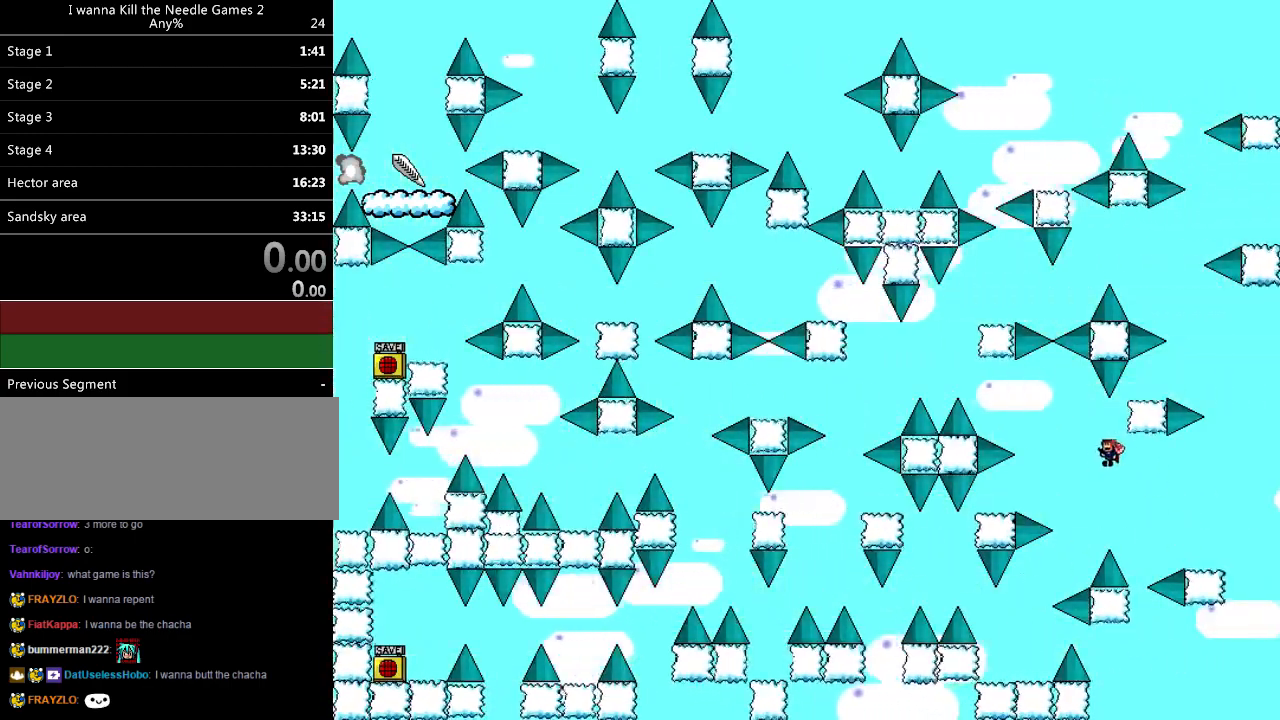
{"keys": ["left"], "events": [[60, "shift_l", "up"], [280, "shift_l", "down"], [300, "shift_l", "up"], [360, "left", "up"], [440, "left", "down"]]}
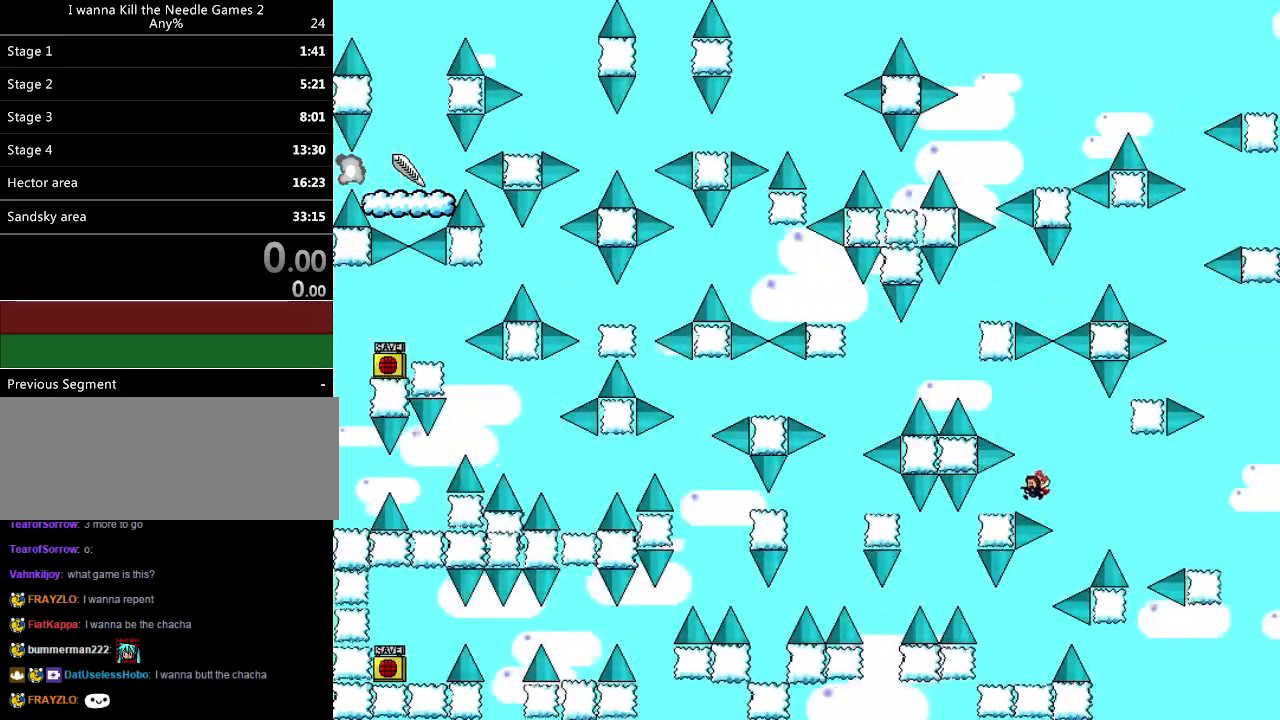
{"keys": ["right", "shift_l"], "events": [[200, "left", "up"], [400, "right", "down"], [420, "shift_l", "down"]]}
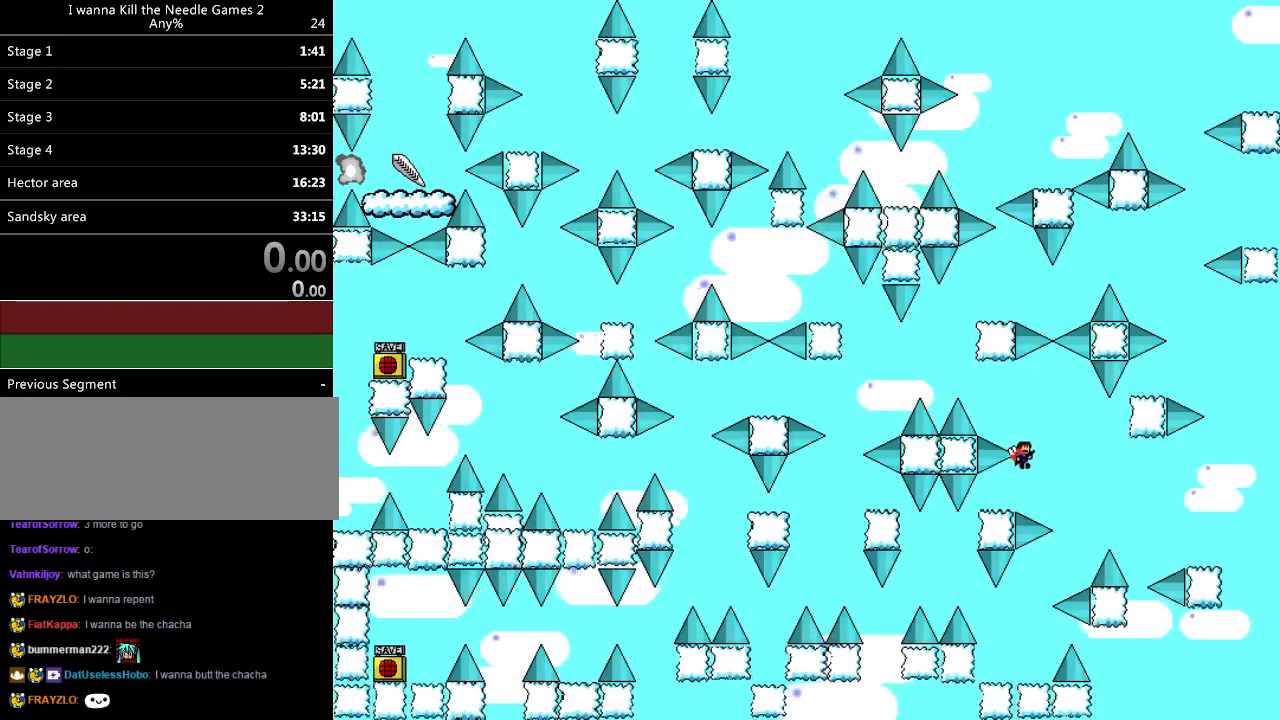
{"keys": ["left", "shift_l"], "events": [[60, "right", "up"], [80, "left", "down"], [340, "shift_l", "up"], [420, "shift_l", "down"]]}
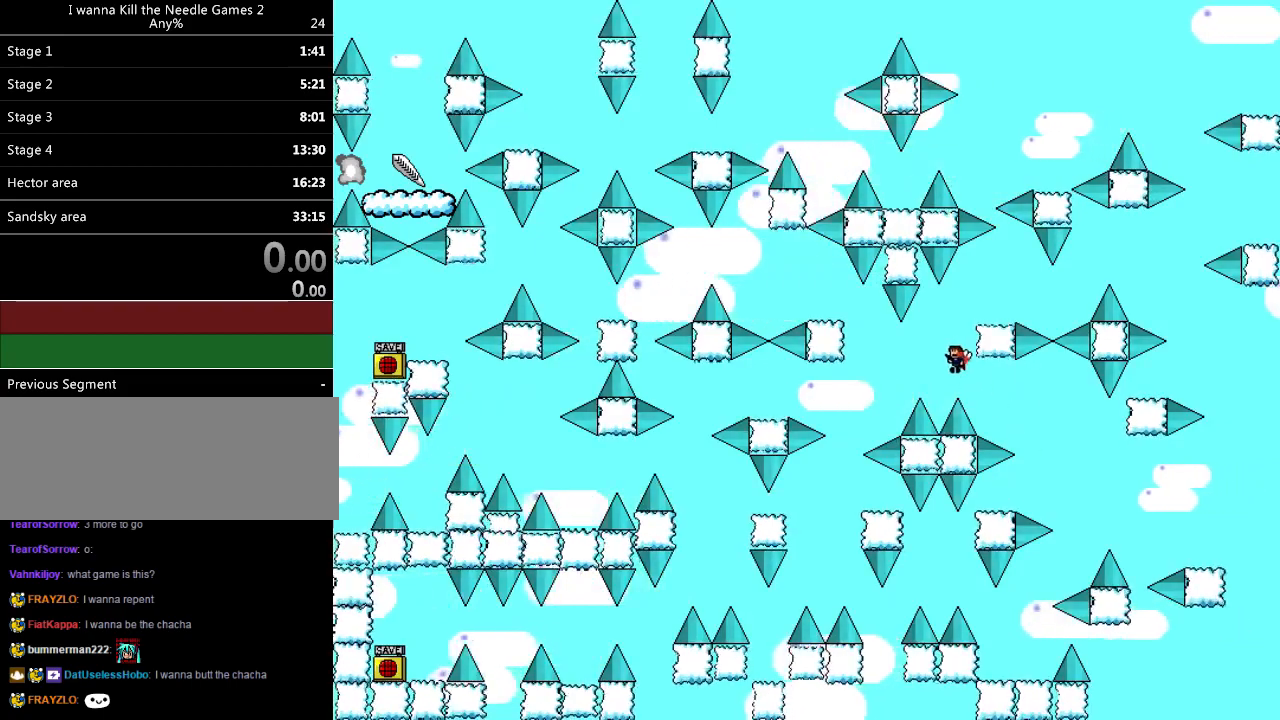
{"keys": ["left", "shift_l"], "events": []}
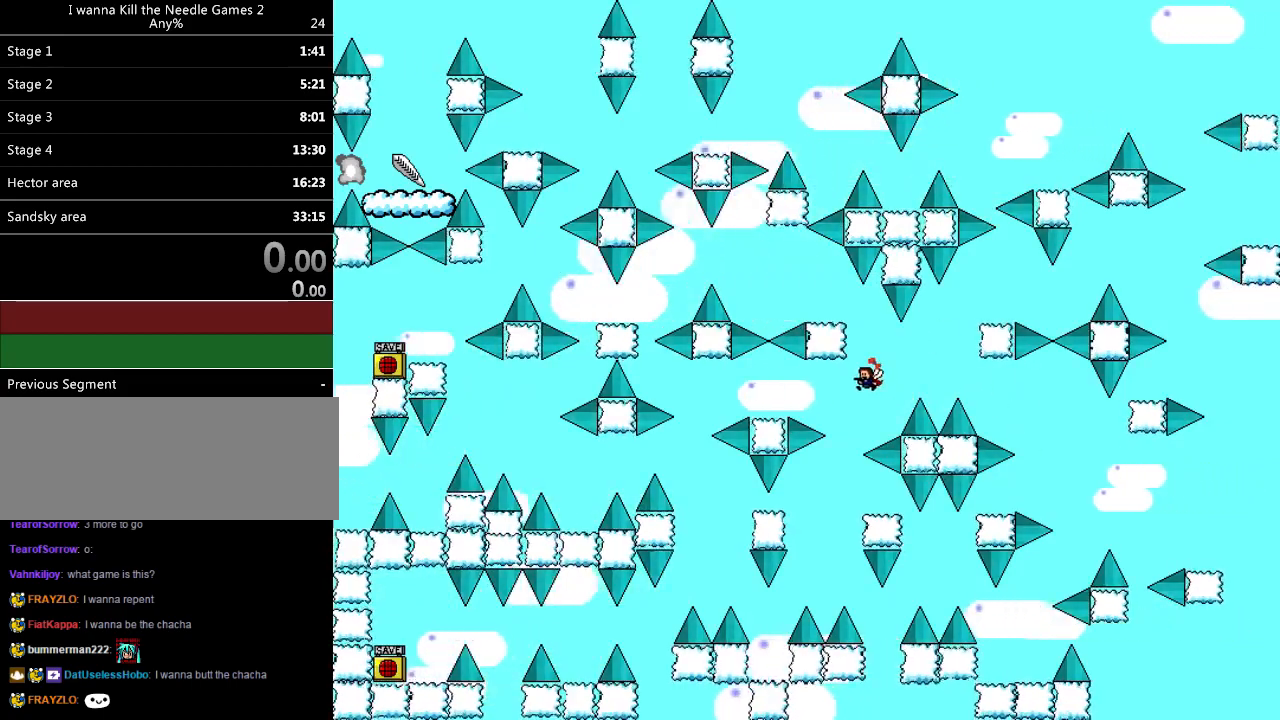
{"keys": [], "events": [[140, "left", "up"], [180, "shift_l", "up"], [220, "right", "down"], [360, "right", "up"]]}
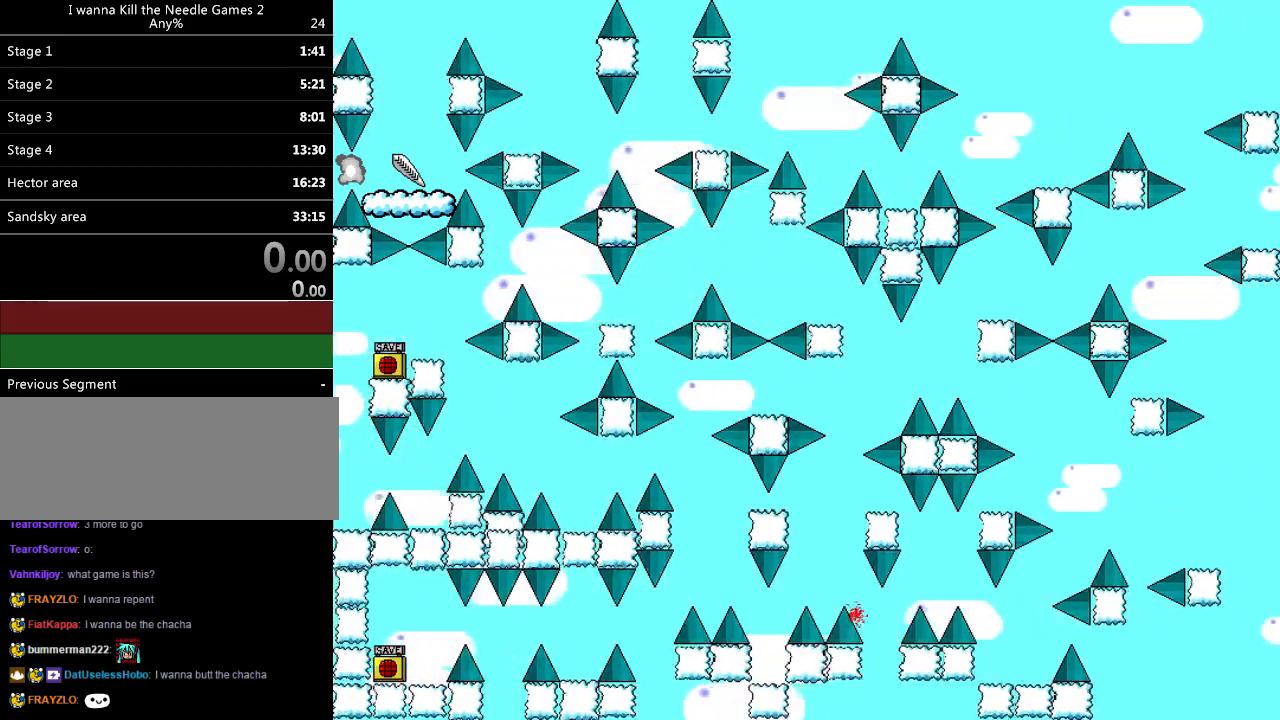
{"keys": [], "events": [[340, "r", "down"], [420, "r", "up"]]}
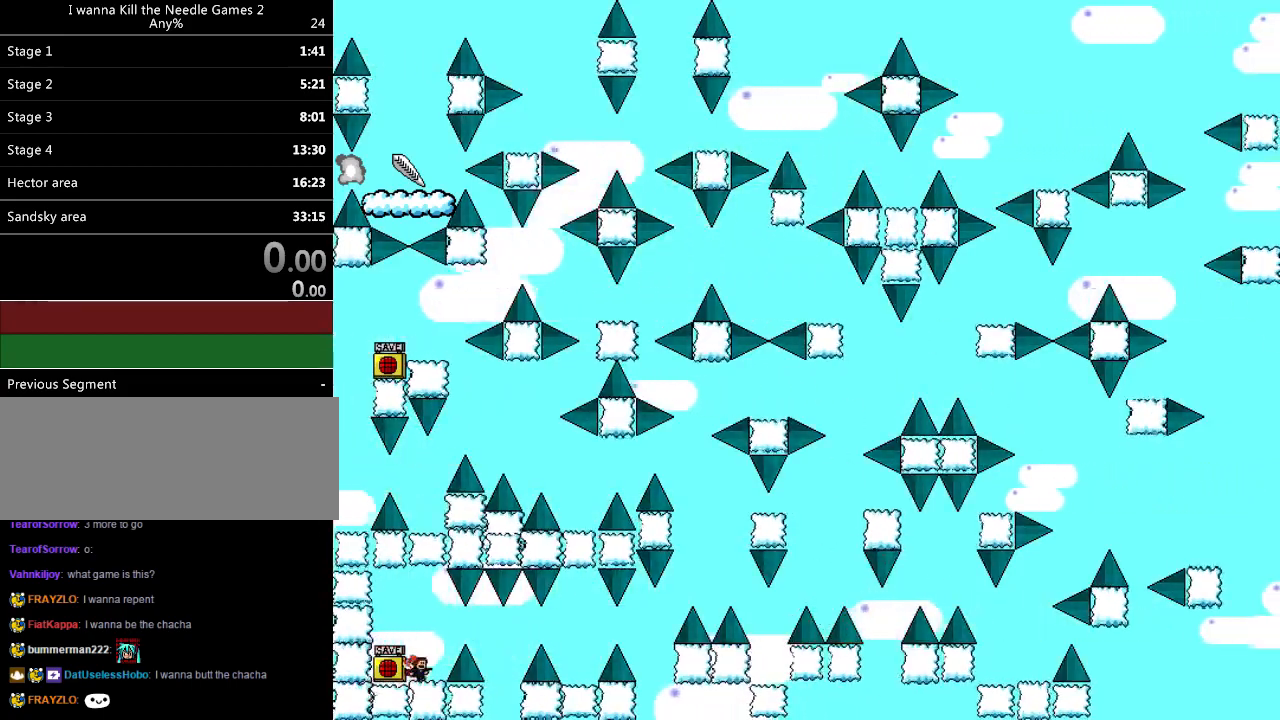
{"keys": [], "events": [[20, "right", "down"], [20, "shift_l", "down"], [180, "shift_l", "up"], [240, "right", "up"], [420, "r", "down"], [460, "r", "up"]]}
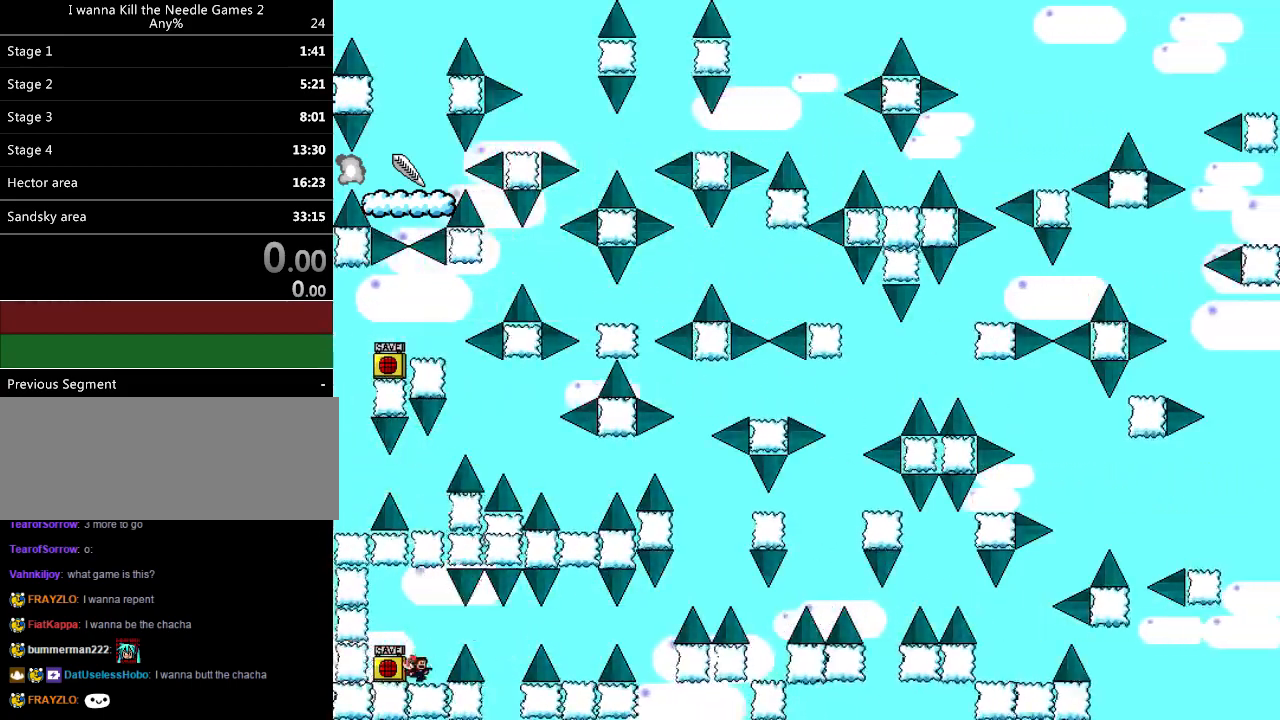
{"keys": ["right"], "events": [[20, "right", "down"], [40, "shift_l", "down"], [120, "shift_l", "up"]]}
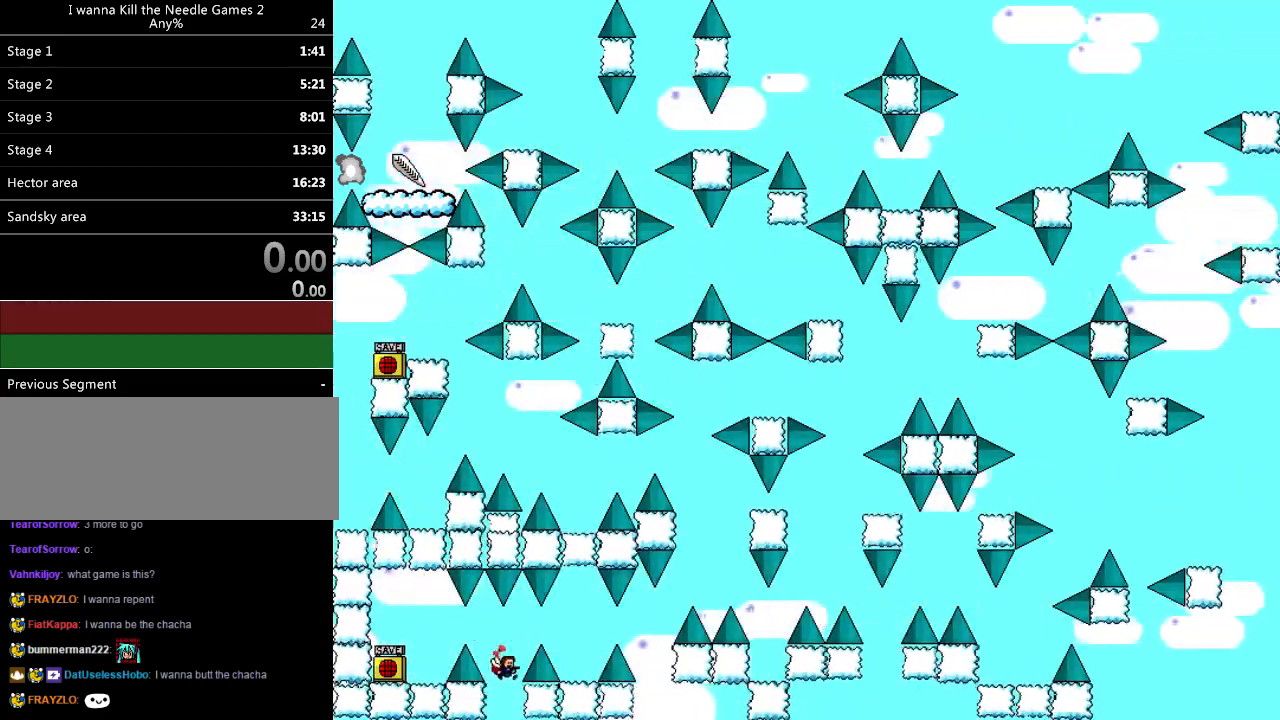
{"keys": ["right", "shift_l"], "events": [[40, "shift_l", "down"], [120, "shift_l", "up"], [440, "right", "up"], [460, "right", "down"], [500, "shift_l", "down"]]}
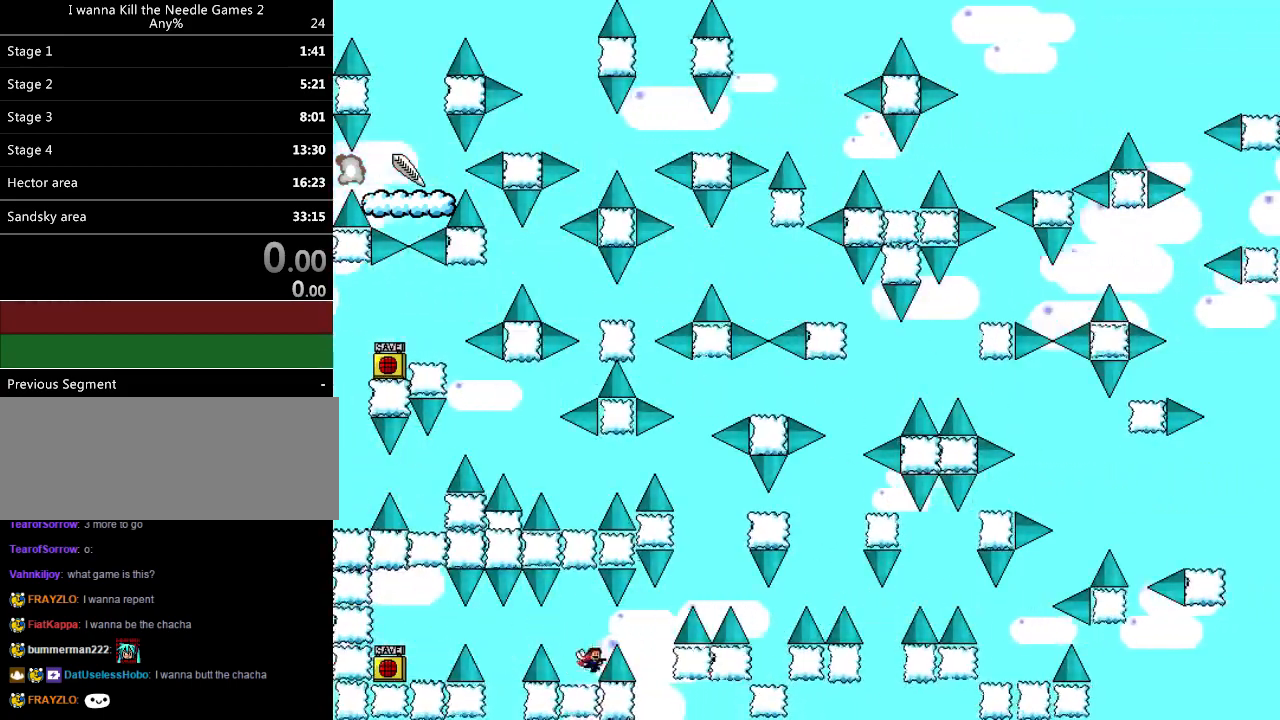
{"keys": [], "events": [[80, "shift_l", "up"], [440, "r", "down"], [440, "right", "up"], [500, "r", "up"]]}
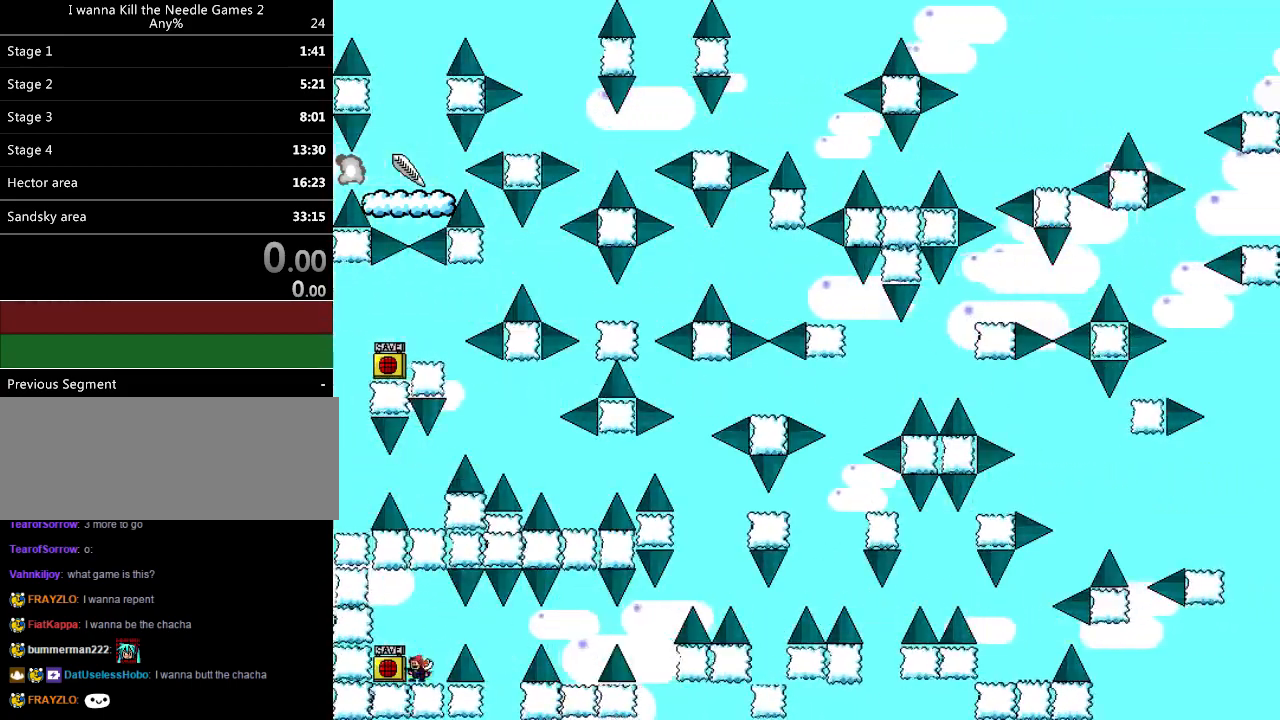
{"keys": ["right"], "events": [[20, "right", "down"], [40, "shift_l", "down"], [120, "shift_l", "up"]]}
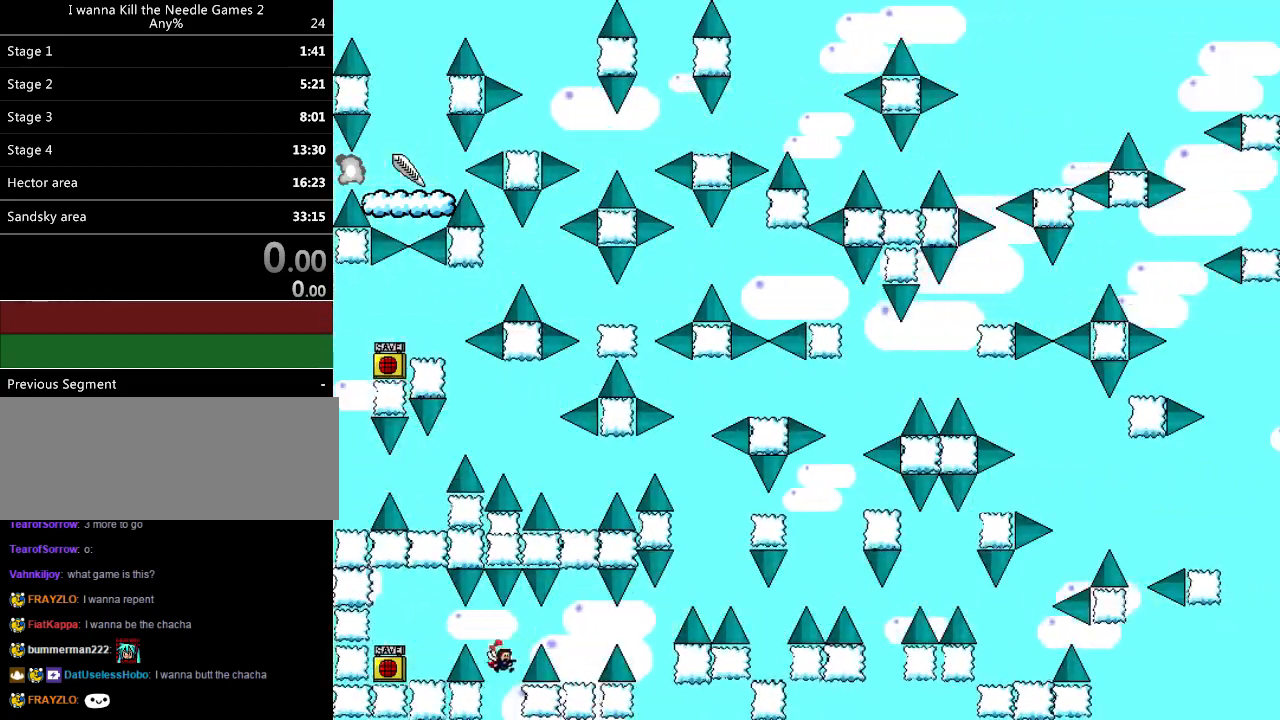
{"keys": ["right"], "events": [[20, "shift_l", "down"], [100, "shift_l", "up"], [420, "right", "up"], [460, "right", "down"]]}
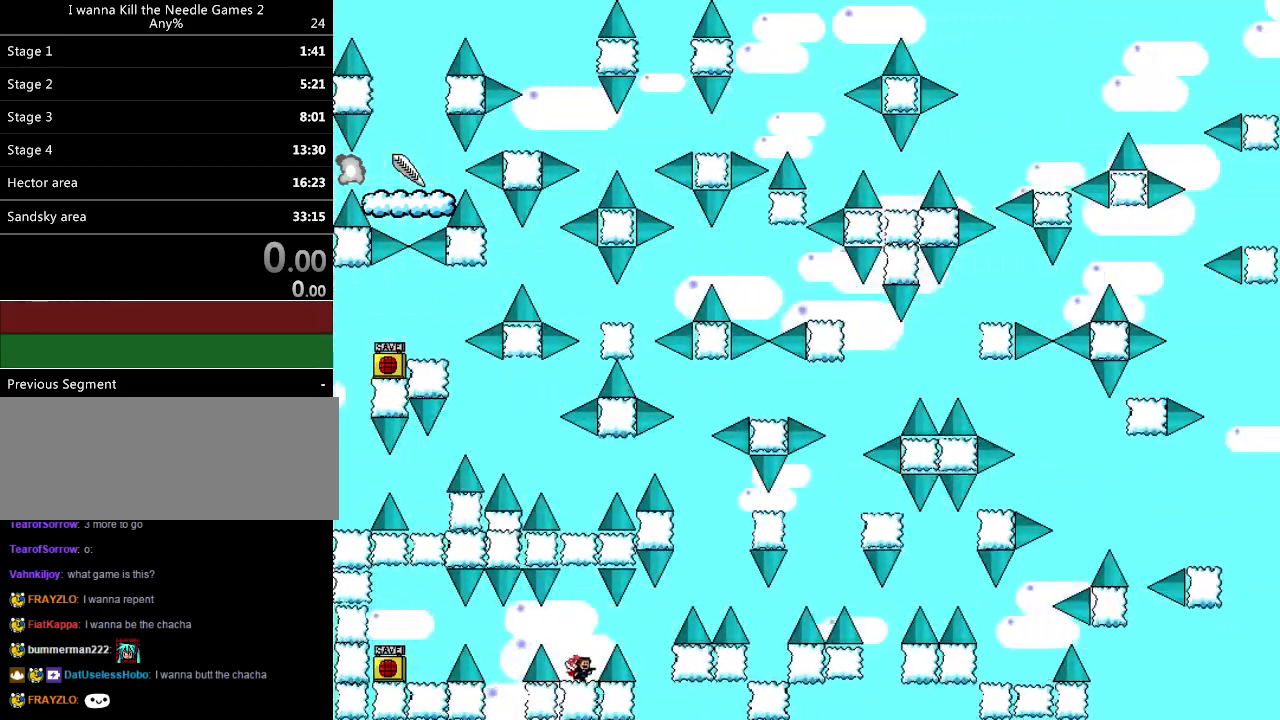
{"keys": ["right"], "events": [[40, "shift_l", "down"], [120, "shift_l", "up"]]}
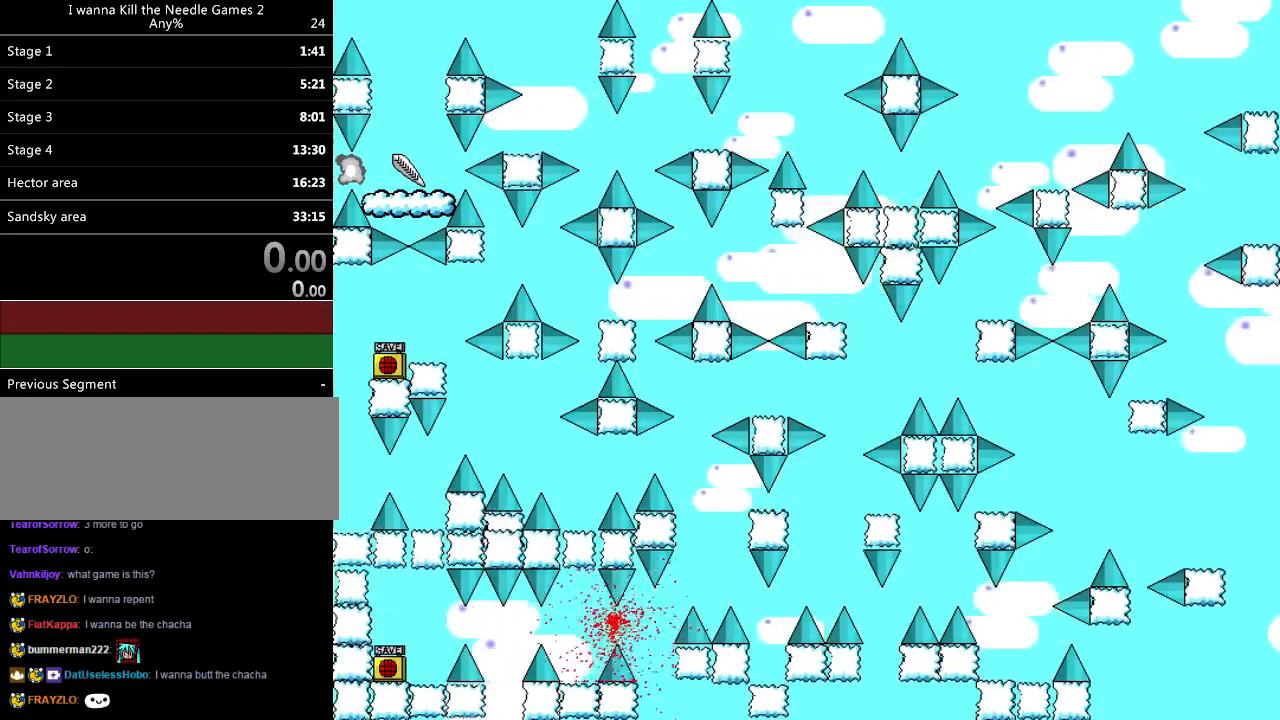
{"keys": ["right"], "events": [[60, "right", "up"], [80, "r", "down"], [120, "r", "up"], [140, "right", "down"], [180, "shift_l", "down"], [260, "shift_l", "up"]]}
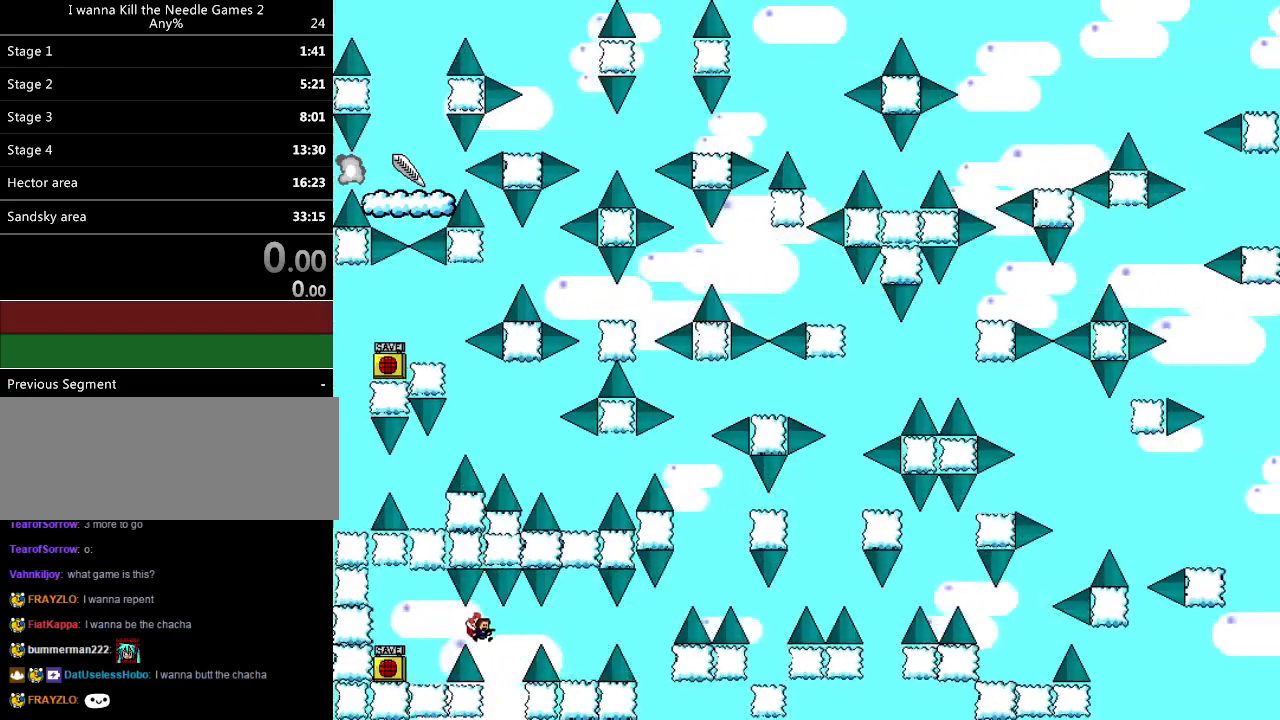
{"keys": ["right"], "events": [[160, "shift_l", "down"], [240, "shift_l", "up"]]}
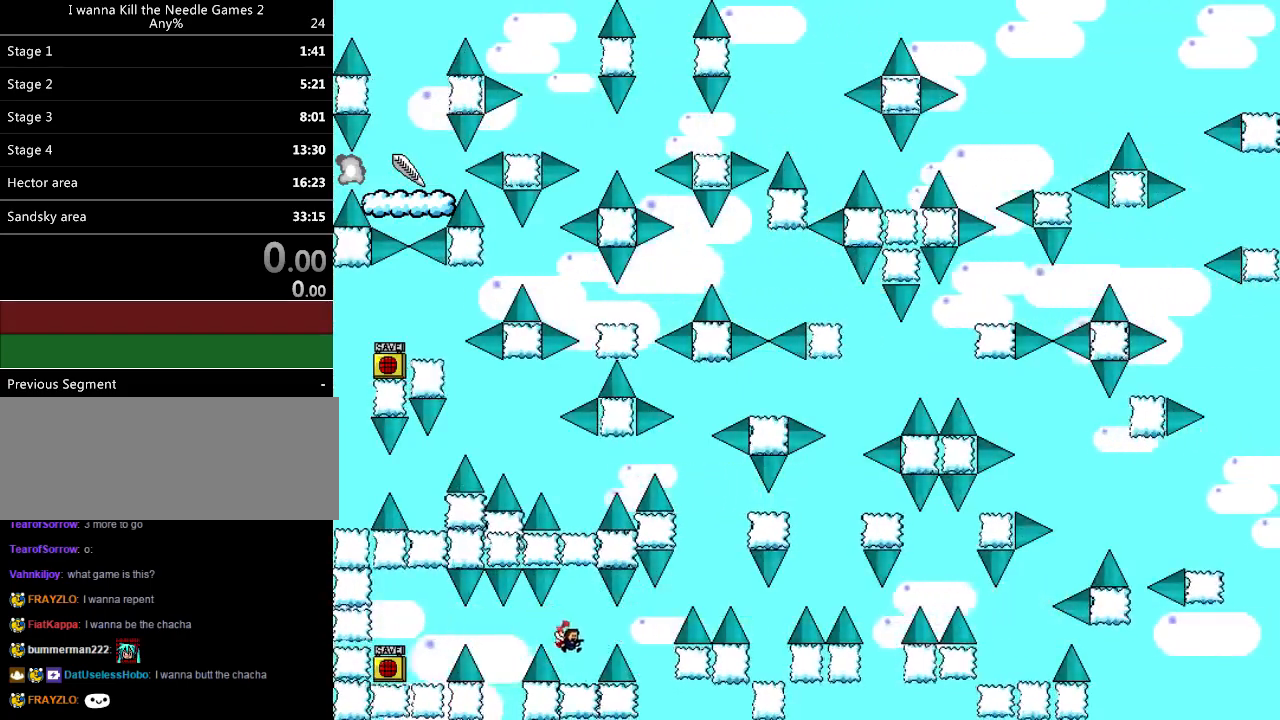
{"keys": ["right"], "events": [[60, "right", "up"], [140, "right", "down"], [180, "shift_l", "down"], [240, "shift_l", "up"]]}
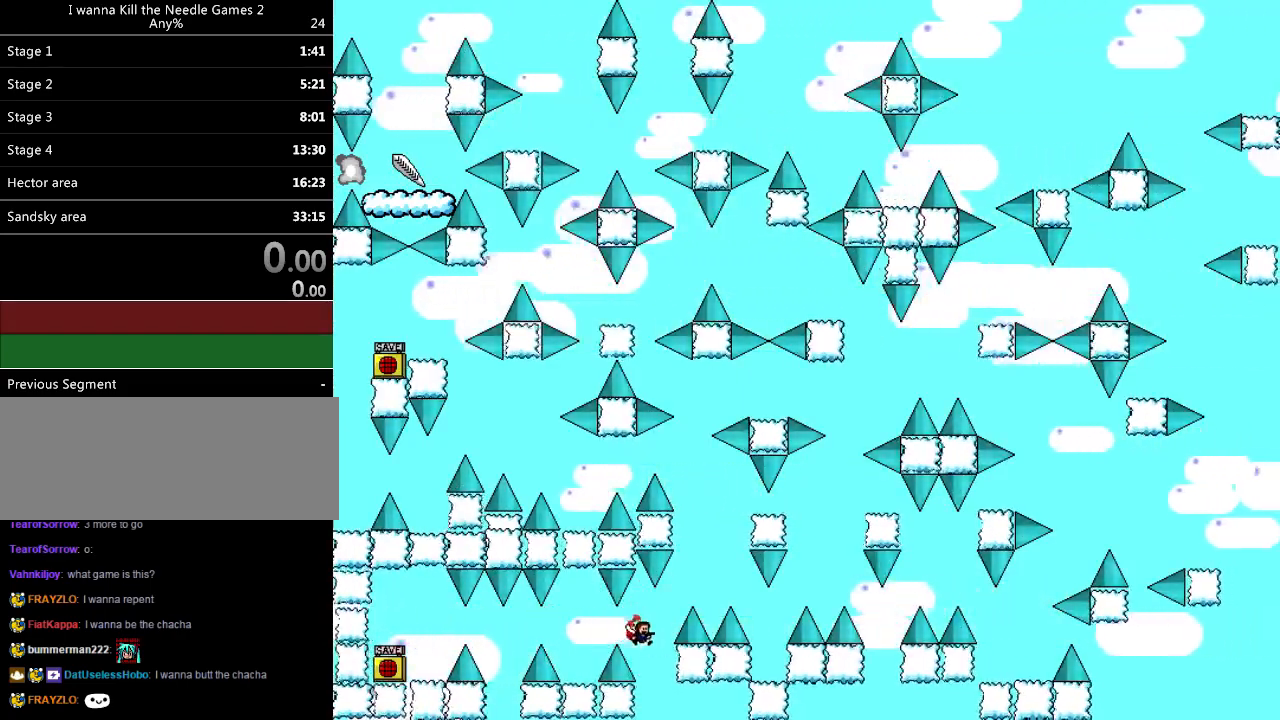
{"keys": ["right", "shift_l"], "events": [[80, "shift_l", "down"]]}
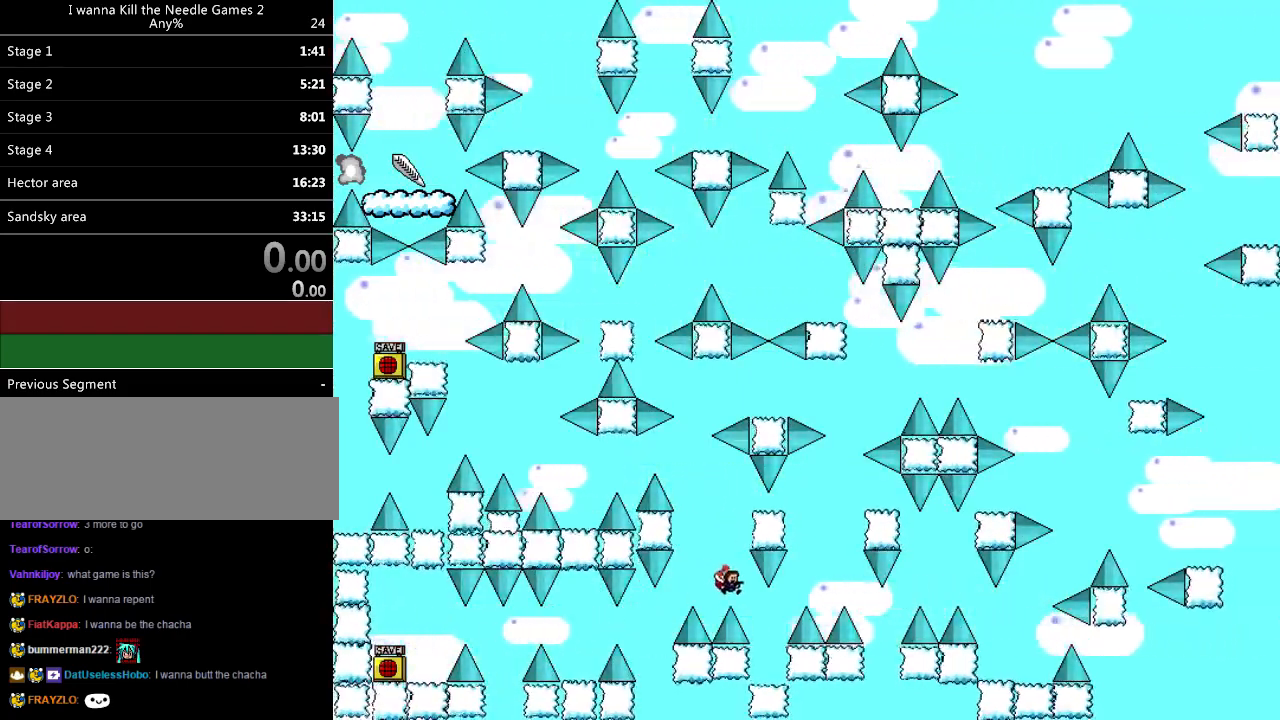
{"keys": ["right", "shift_l"], "events": [[20, "shift_l", "up"], [380, "right", "up"], [380, "shift_l", "down"], [500, "right", "down"]]}
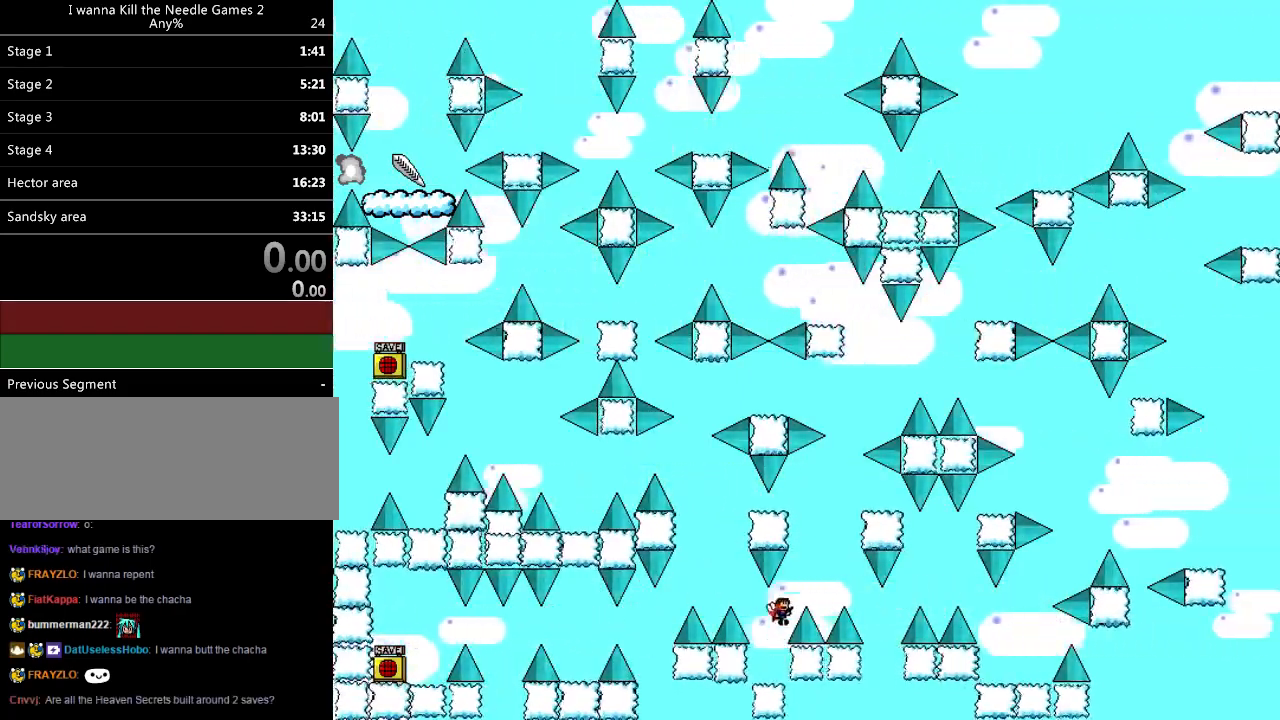
{"keys": ["right"], "events": [[240, "shift_l", "up"]]}